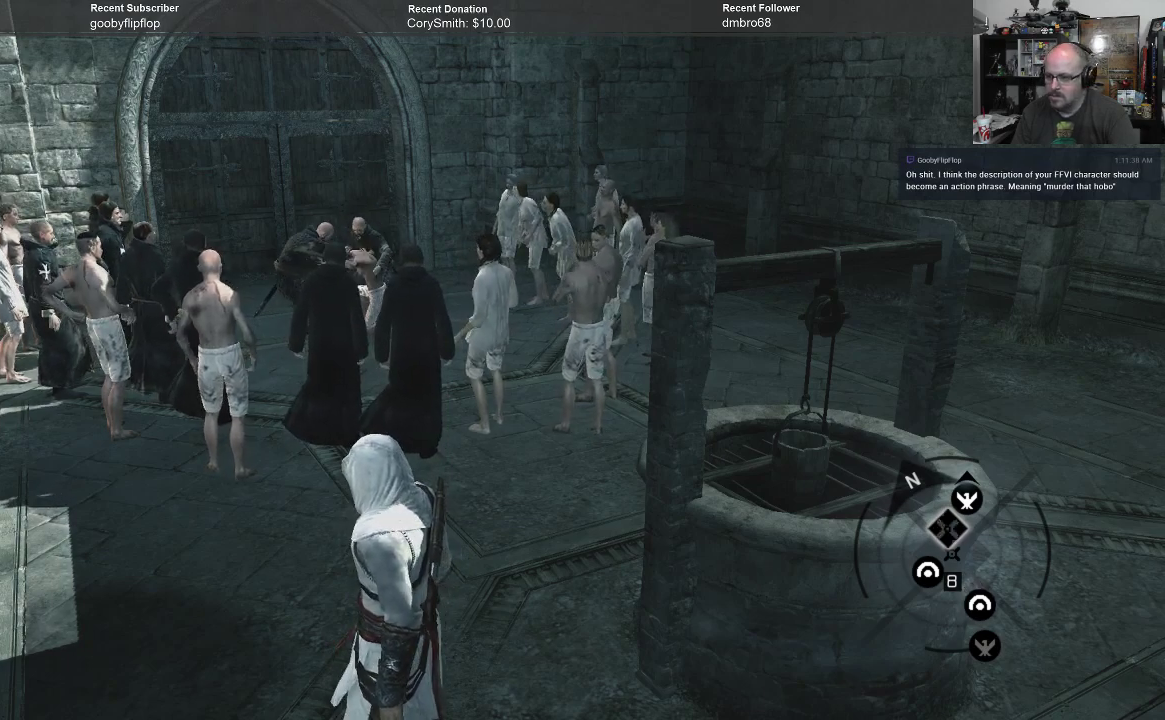
Gameplay with a controller (Xbox layout); each line is a JSON object with the inputs held at the frame after it. "events" lists button and stick changes between this image and that frame as [ms after this image, input, new state], when the widget could be followed in between.
{"buttons": [], "left_stick": "up", "right_stick": "center", "events": [[300, "left_stick", "up"]]}
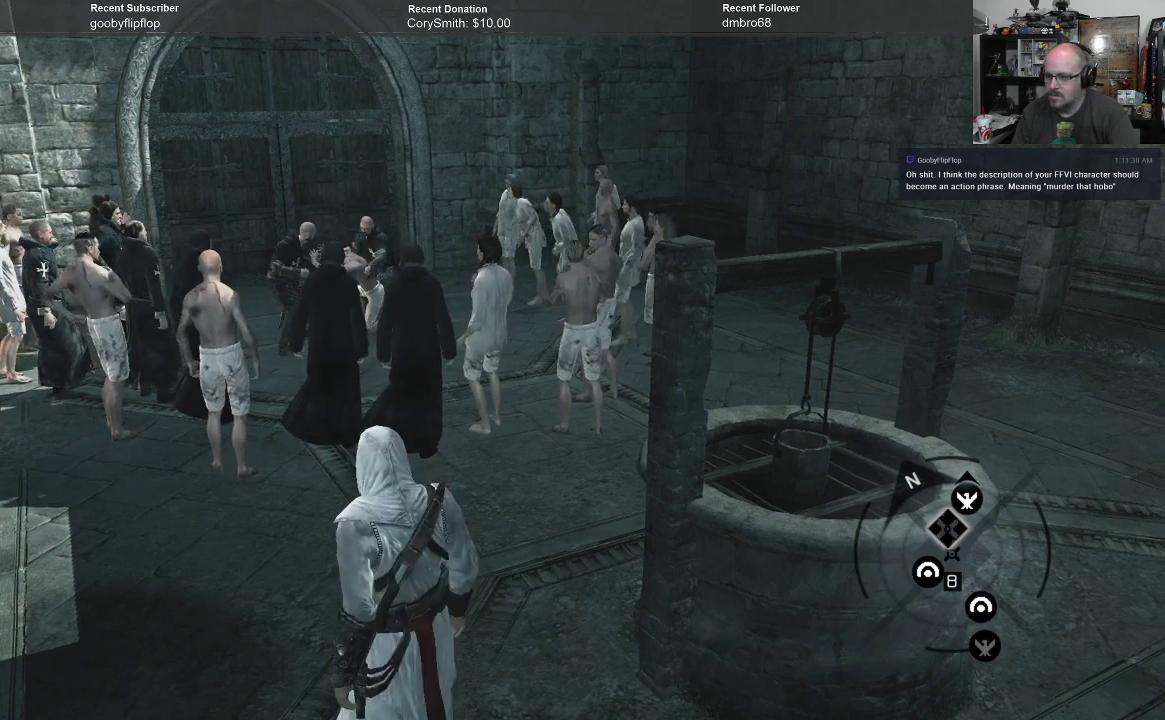
{"buttons": [], "left_stick": "up", "right_stick": "center", "events": []}
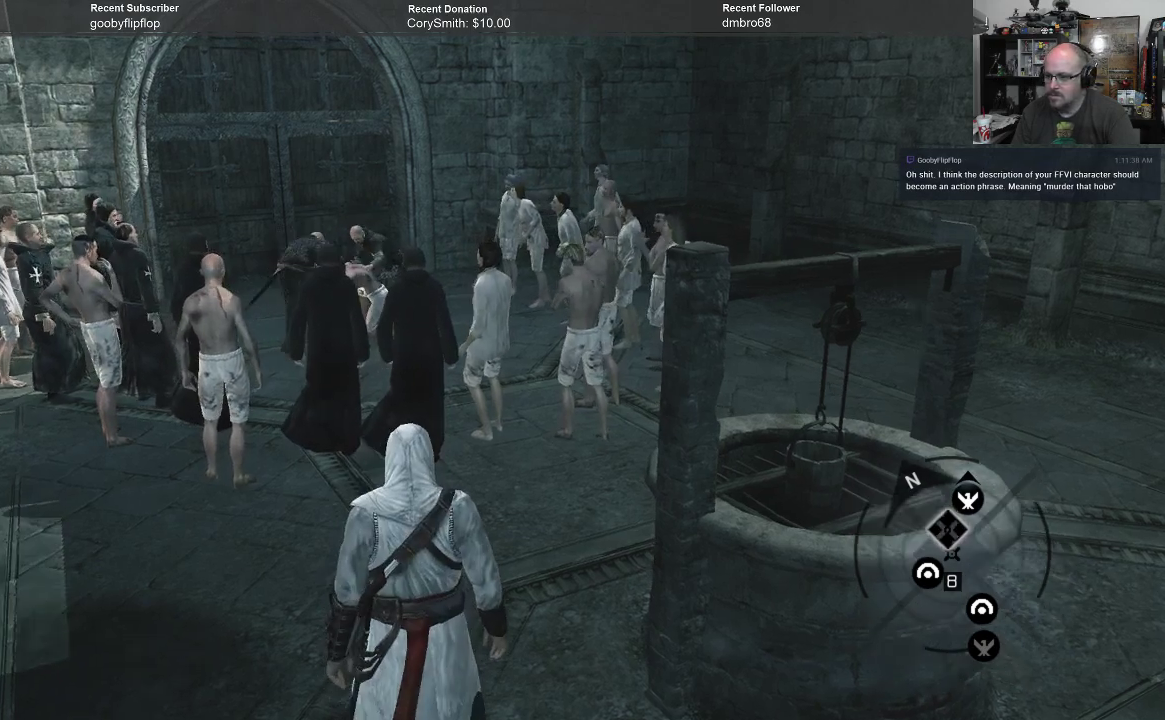
{"buttons": [], "left_stick": "up", "right_stick": "center", "events": [[200, "right_stick", "left"], [467, "right_stick", "center"]]}
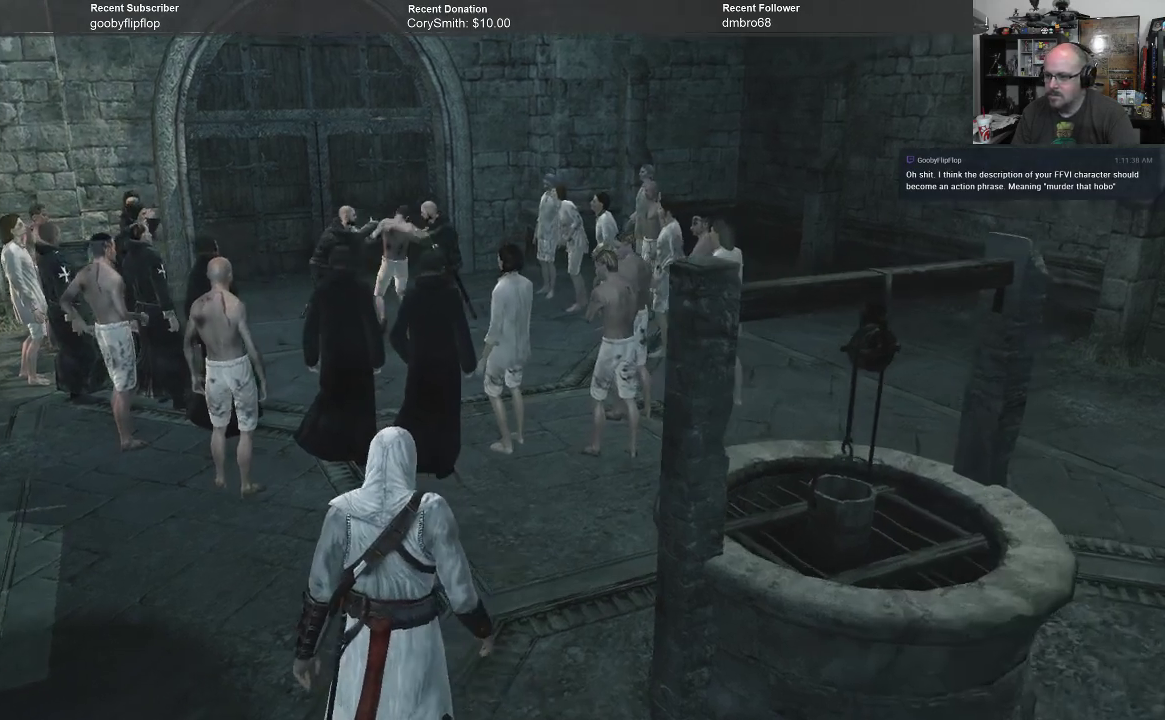
{"buttons": [], "left_stick": "up", "right_stick": "center", "events": []}
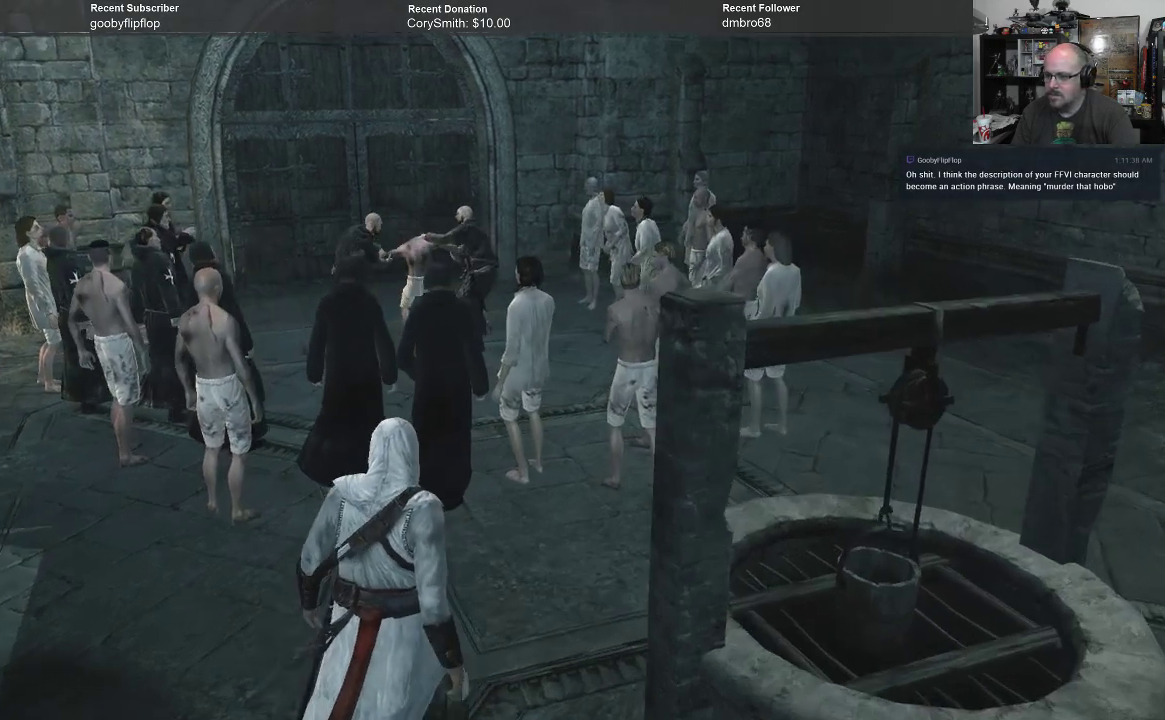
{"buttons": [], "left_stick": "up-right", "right_stick": "center", "events": [[200, "right_stick", "down-left"], [333, "left_stick", "up-right"], [333, "right_stick", "center"]]}
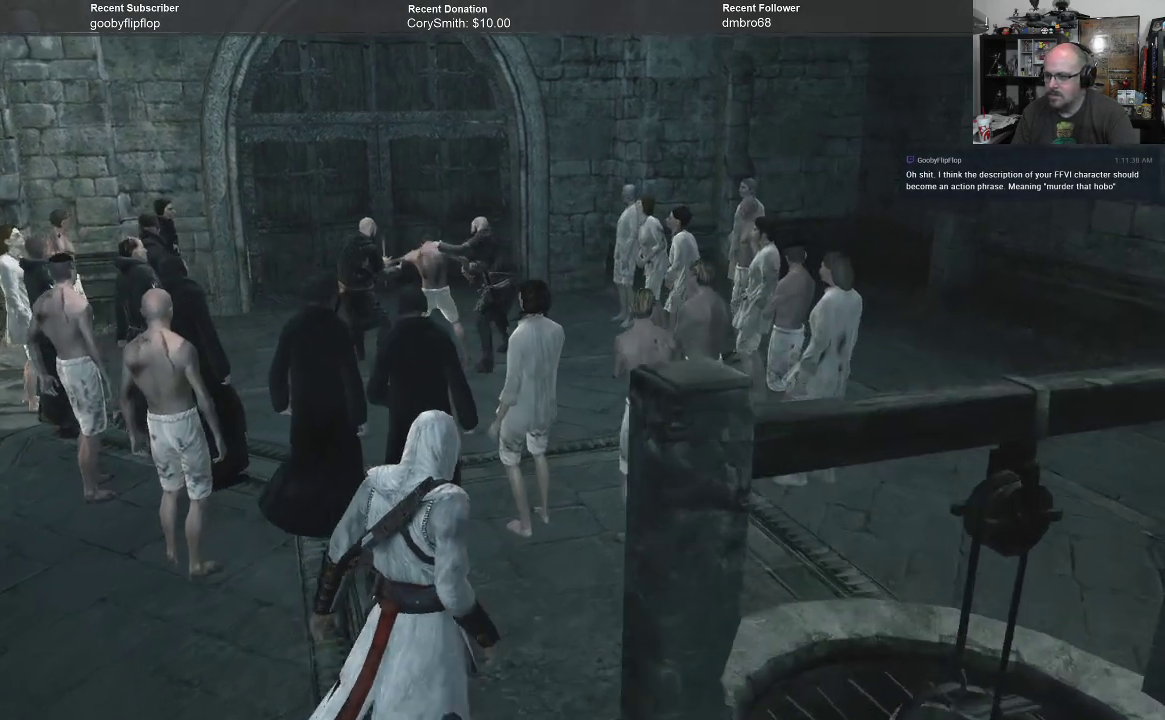
{"buttons": [], "left_stick": "up-right", "right_stick": "center", "events": [[67, "right_stick", "down-left"], [467, "right_stick", "center"]]}
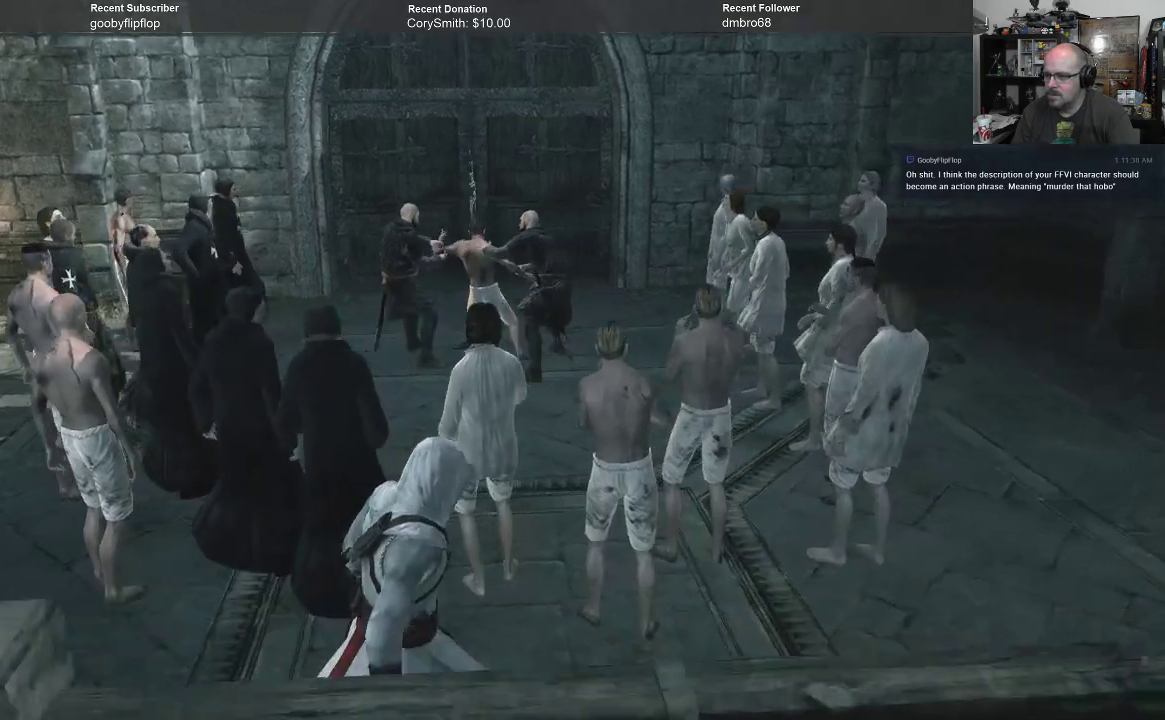
{"buttons": [], "left_stick": "up-right", "right_stick": "center", "events": []}
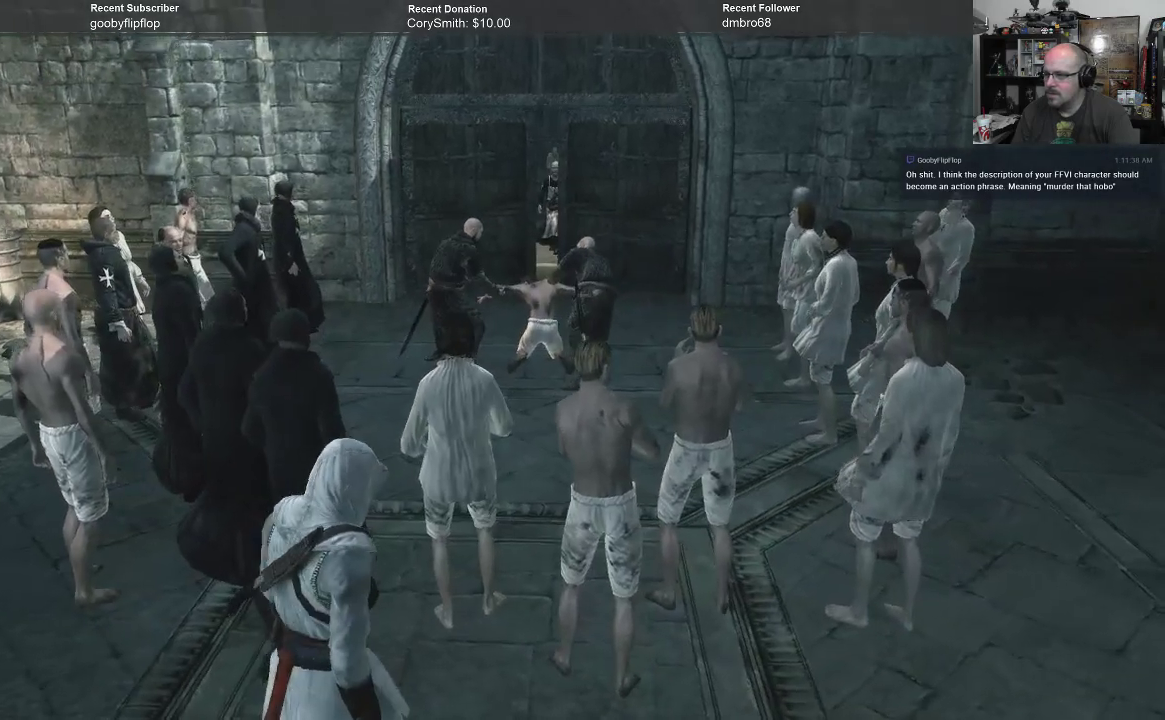
{"buttons": [], "left_stick": "up-right", "right_stick": "center", "events": [[267, "right_stick", "right"], [500, "right_stick", "center"]]}
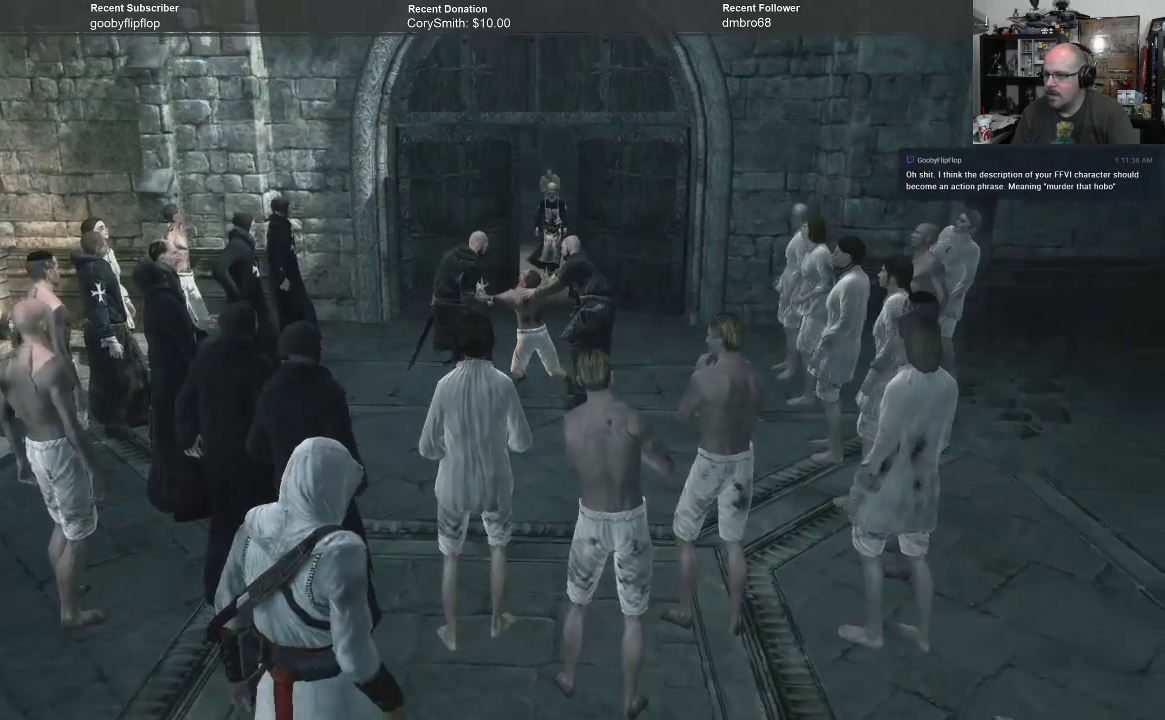
{"buttons": [], "left_stick": "center", "right_stick": "center", "events": [[167, "left_stick", "center"]]}
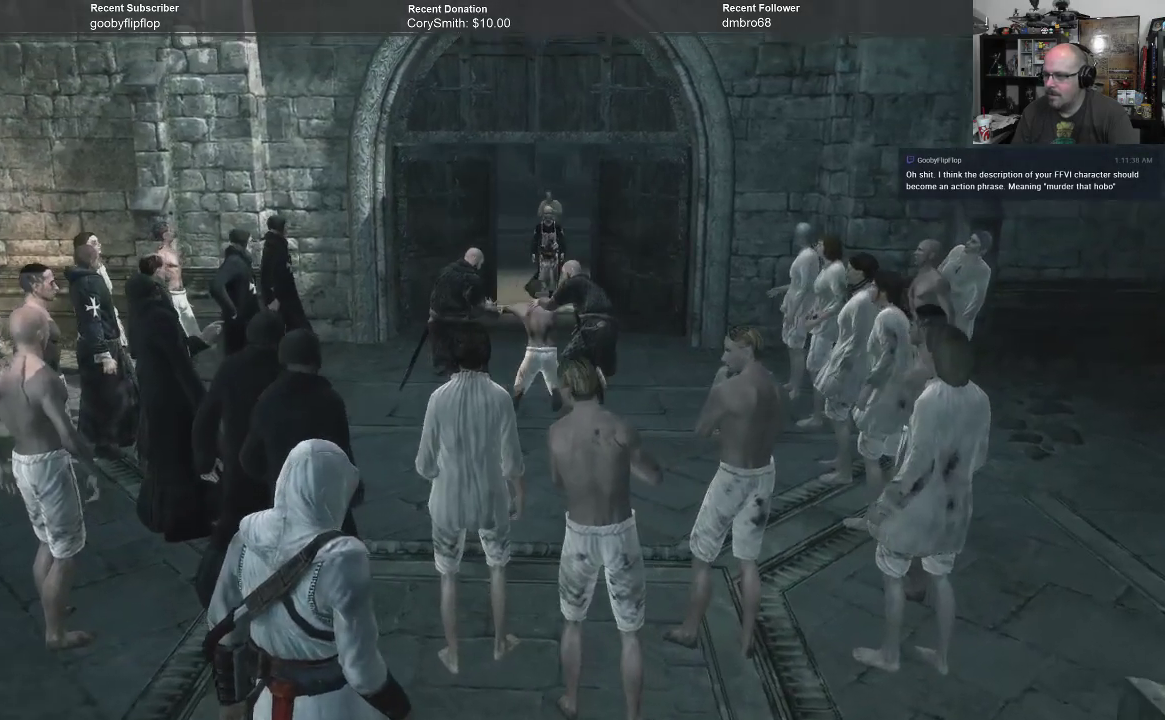
{"buttons": [], "left_stick": "center", "right_stick": "center", "events": []}
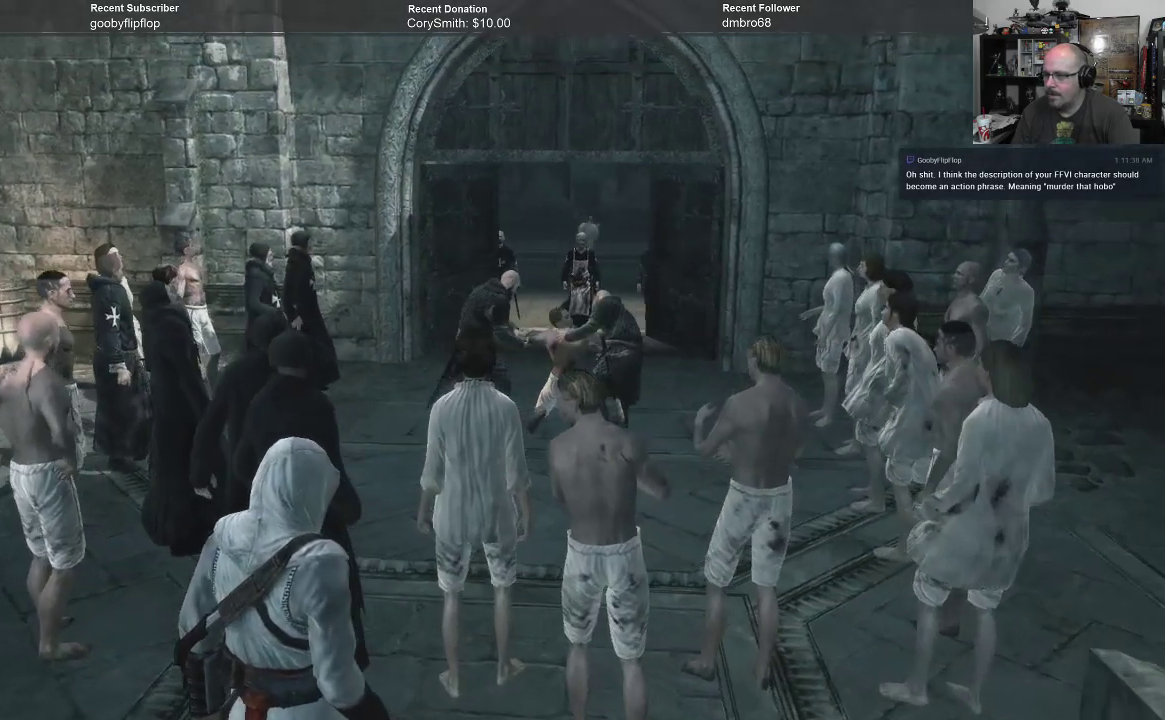
{"buttons": [], "left_stick": "center", "right_stick": "center", "events": []}
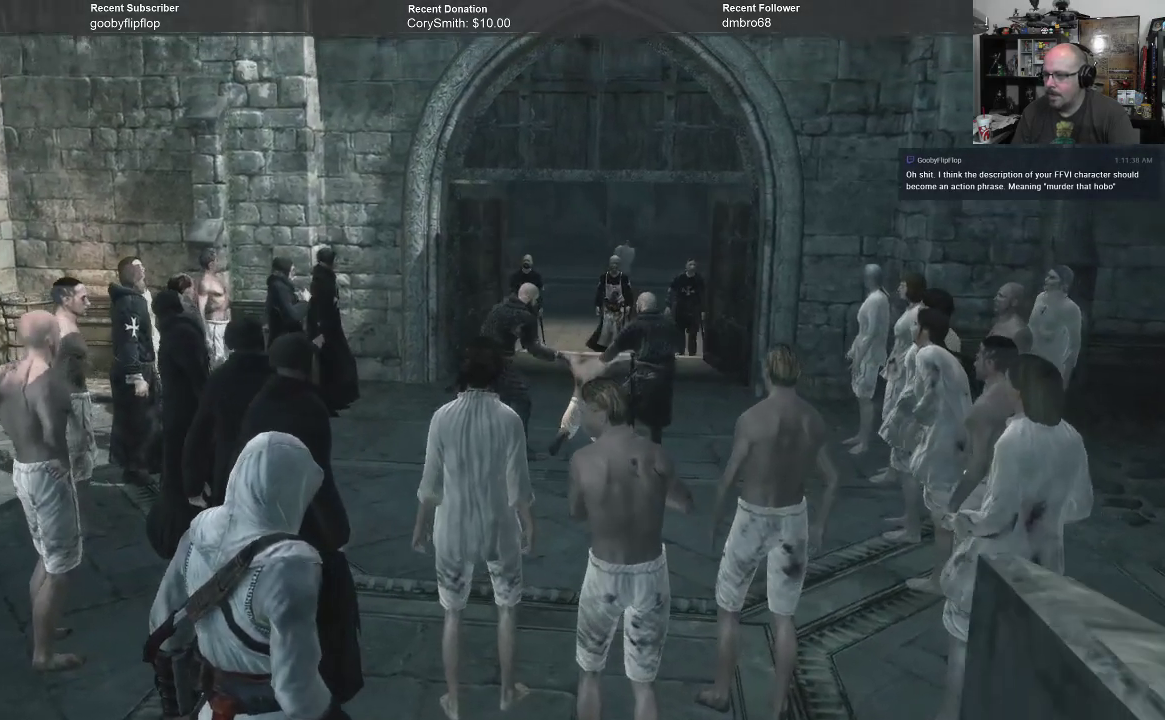
{"buttons": [], "left_stick": "center", "right_stick": "center", "events": []}
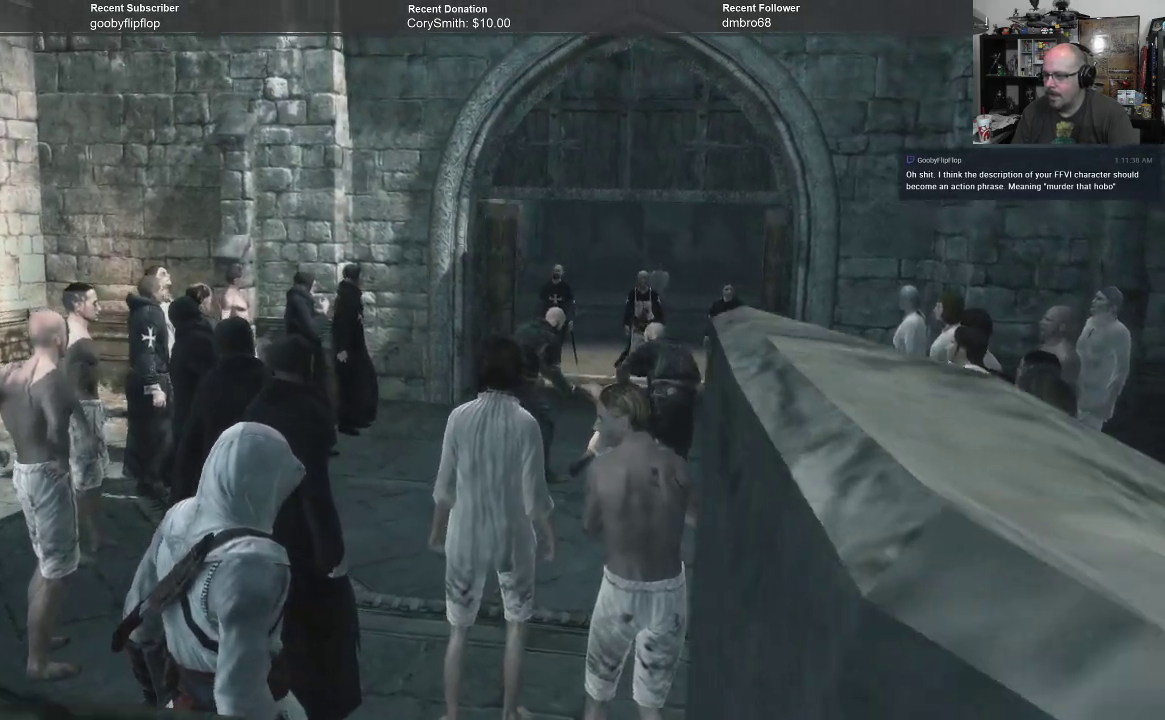
{"buttons": [], "left_stick": "center", "right_stick": "center", "events": []}
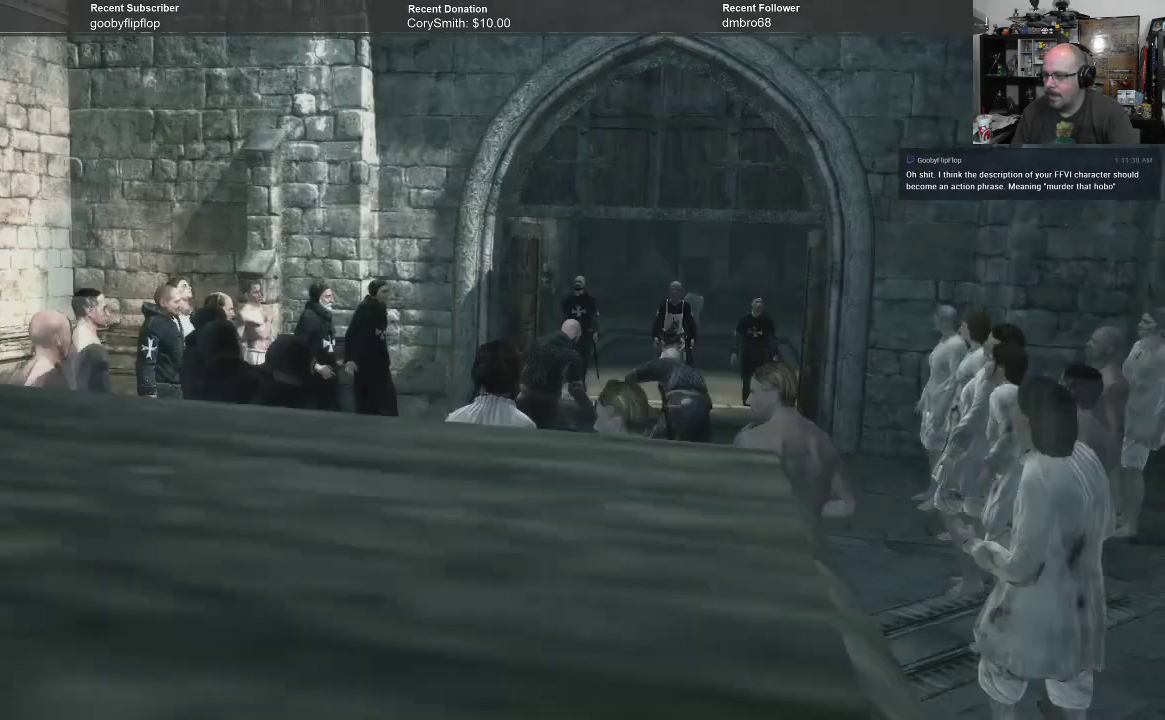
{"buttons": [], "left_stick": "center", "right_stick": "down-right", "events": [[67, "right_stick", "down-right"]]}
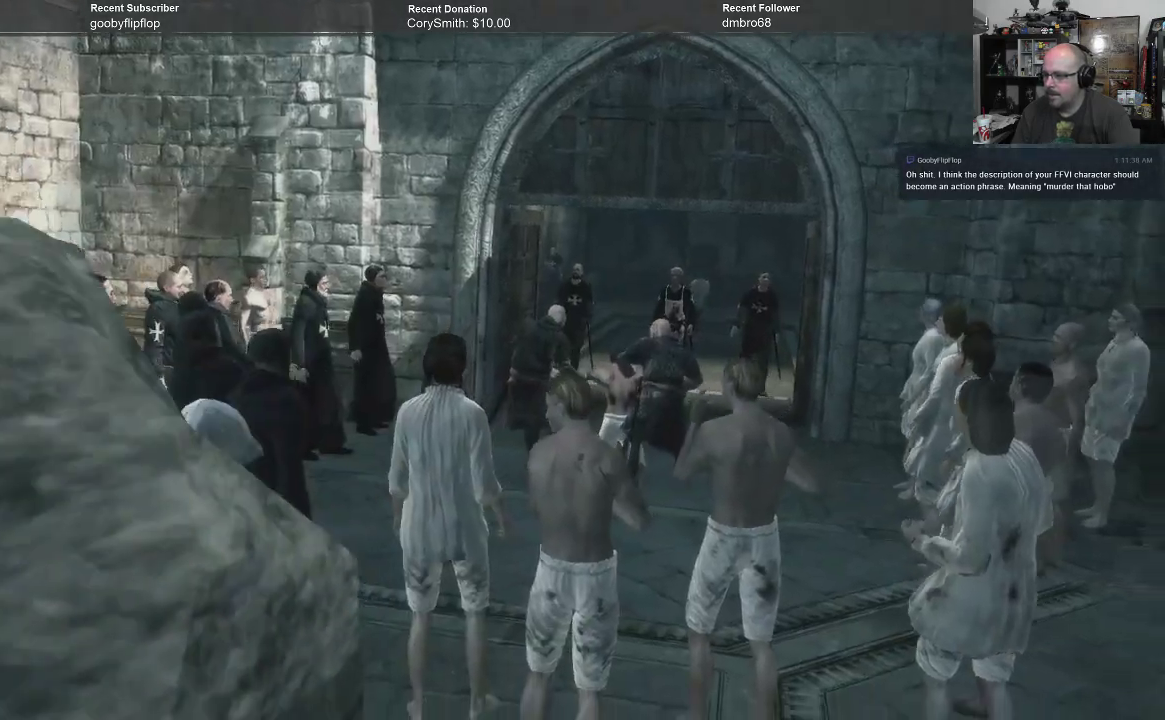
{"buttons": [], "left_stick": "center", "right_stick": "center", "events": [[467, "right_stick", "center"]]}
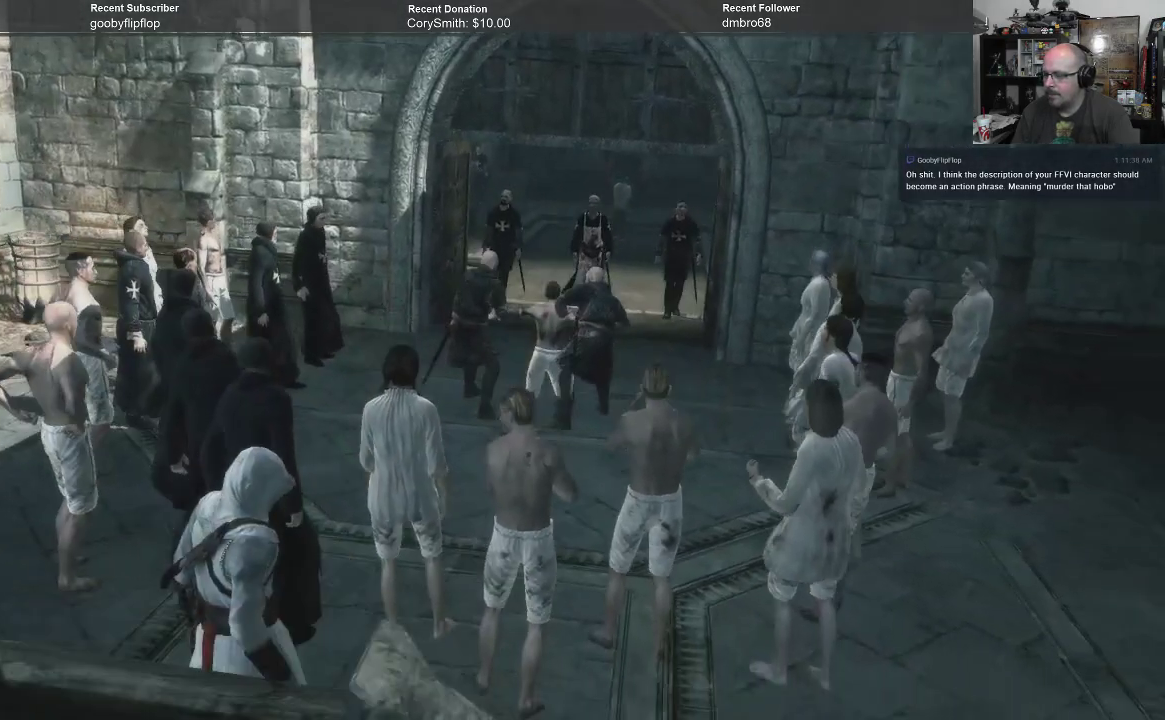
{"buttons": [], "left_stick": "center", "right_stick": "center", "events": []}
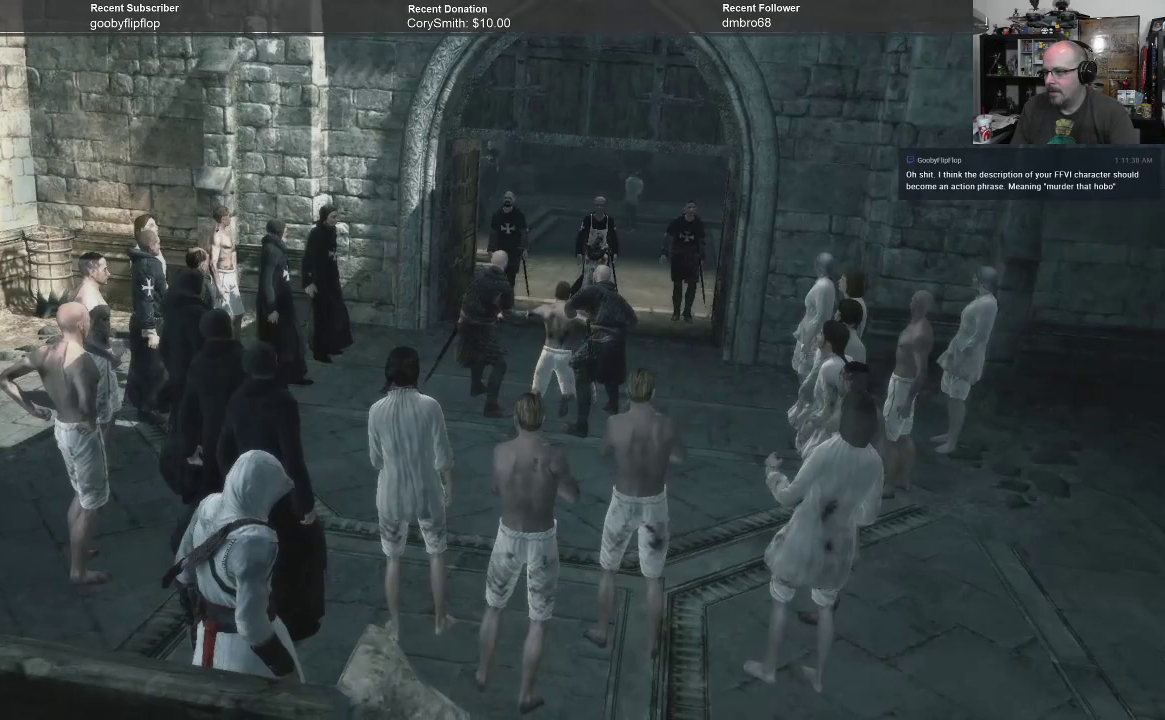
{"buttons": [], "left_stick": "center", "right_stick": "center", "events": []}
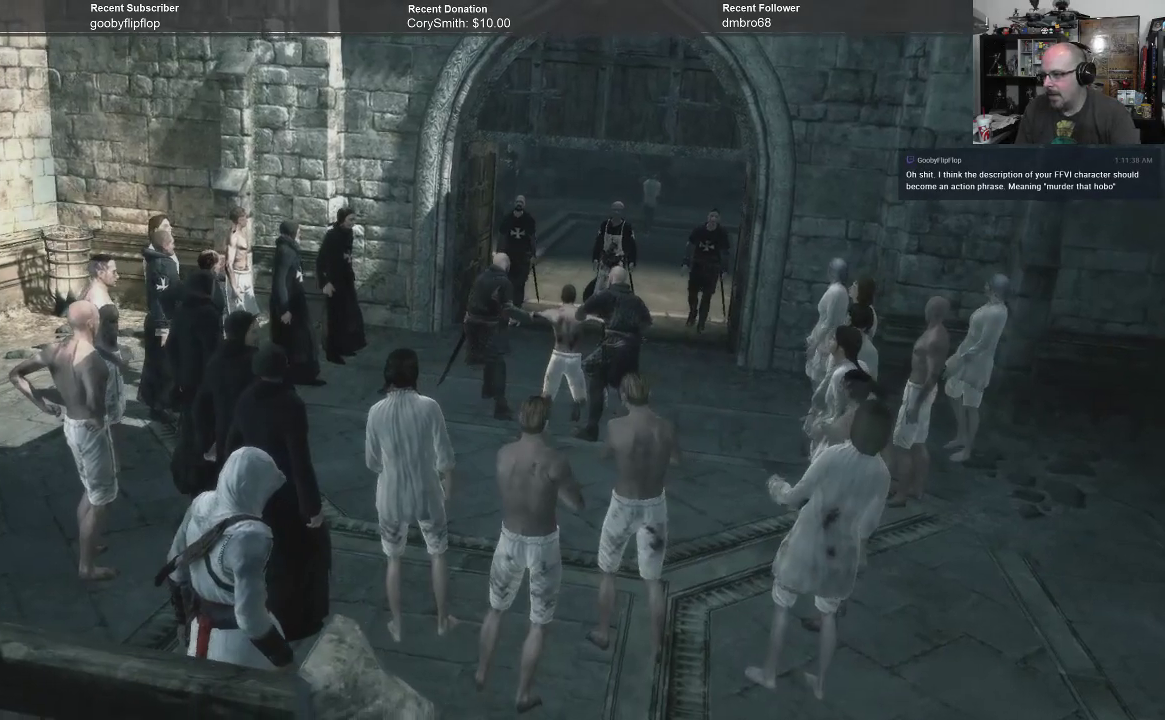
{"buttons": [], "left_stick": "center", "right_stick": "center", "events": []}
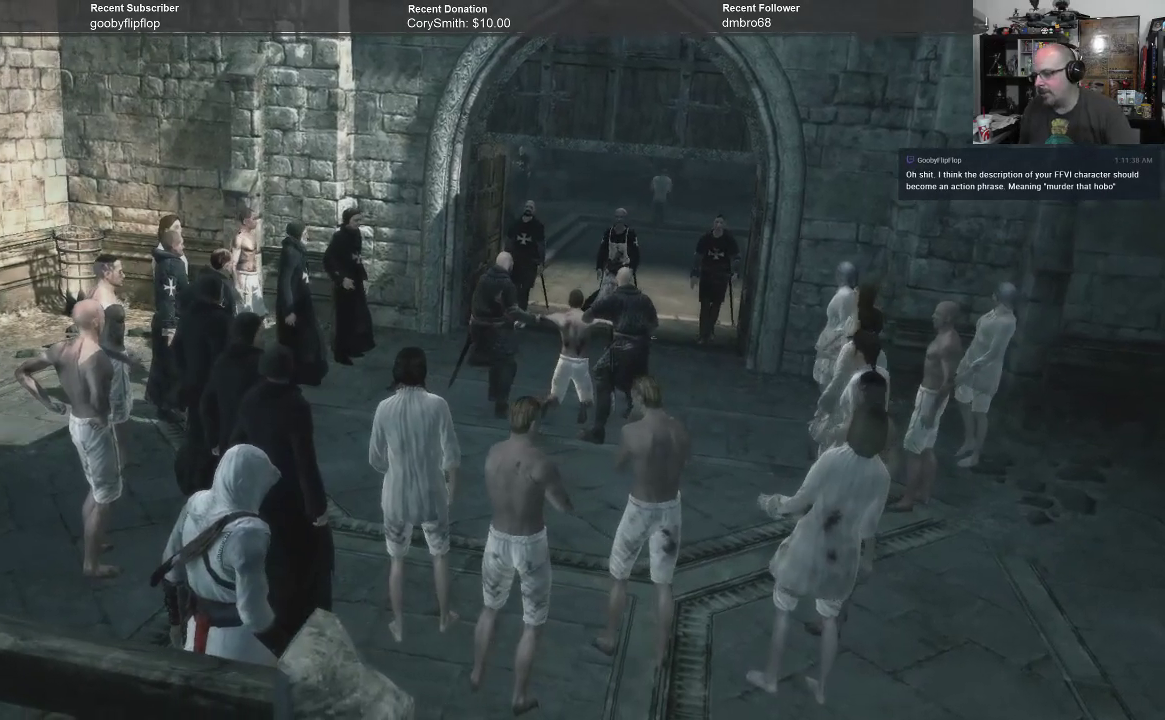
{"buttons": [], "left_stick": "center", "right_stick": "center", "events": []}
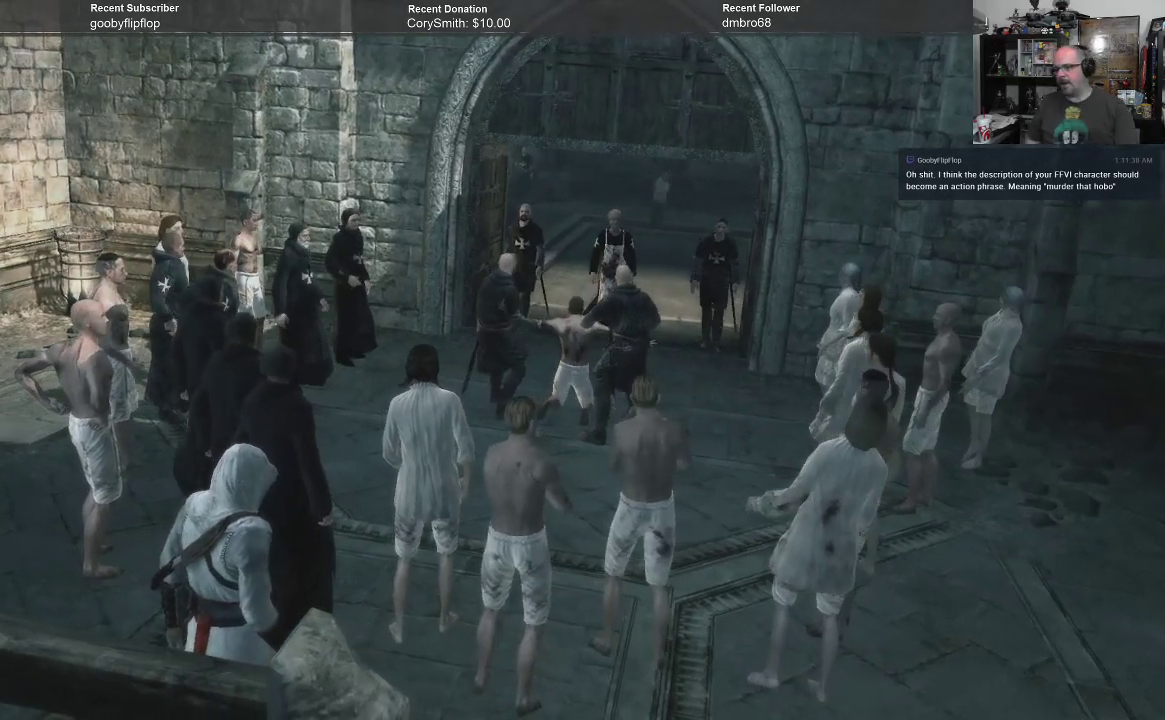
{"buttons": [], "left_stick": "center", "right_stick": "center", "events": []}
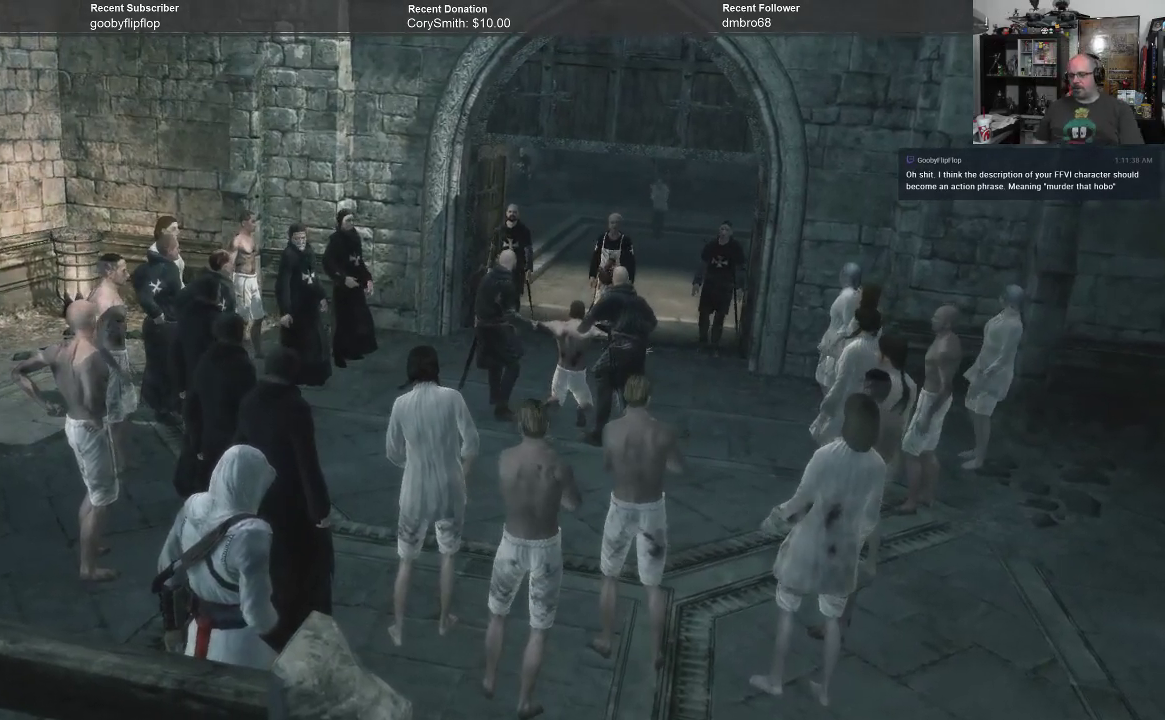
{"buttons": [], "left_stick": "center", "right_stick": "center", "events": []}
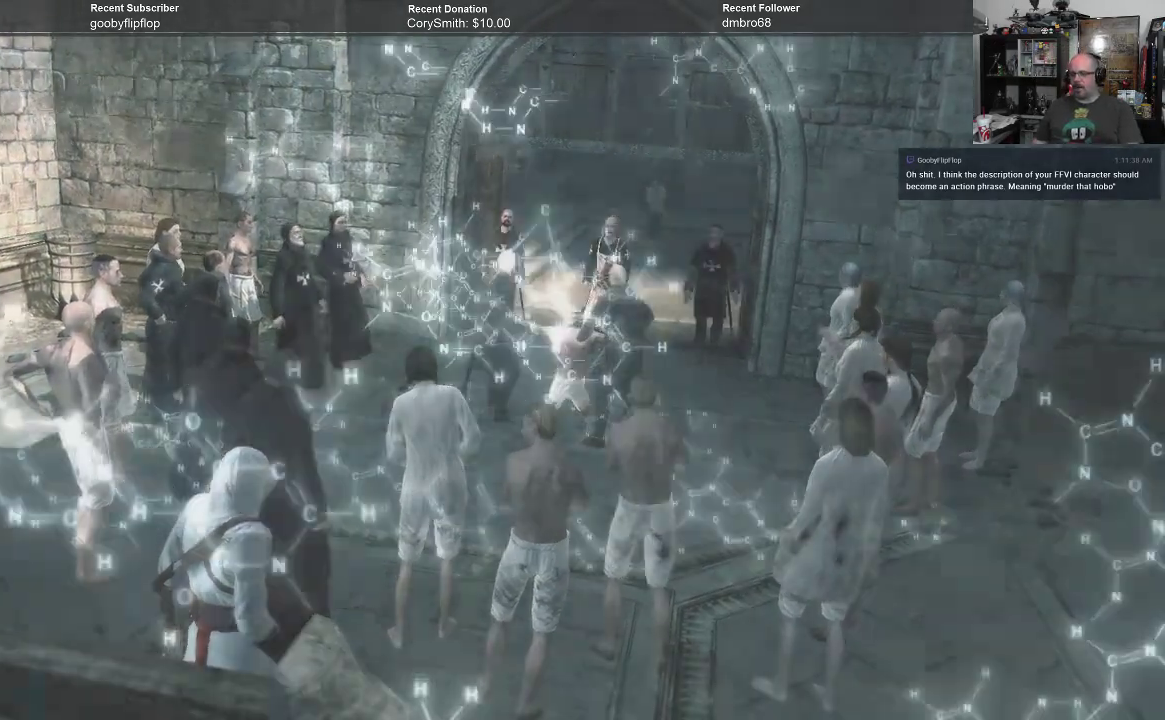
{"buttons": [], "left_stick": "center", "right_stick": "center", "events": []}
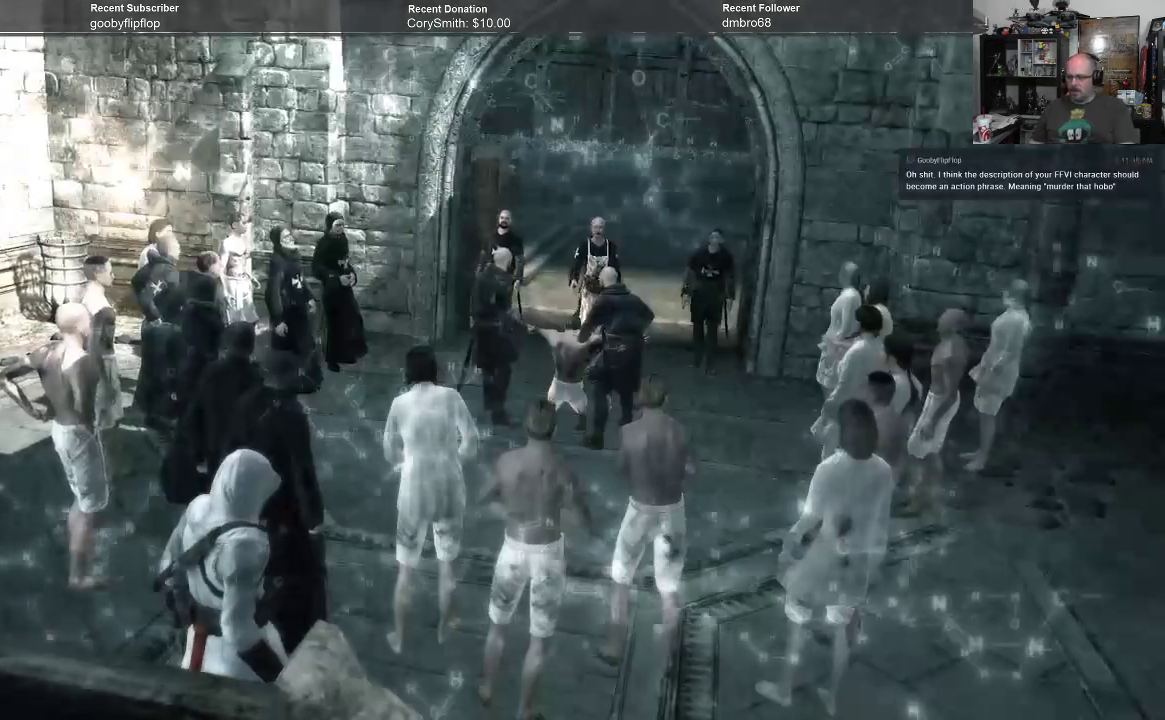
{"buttons": [], "left_stick": "center", "right_stick": "center", "events": [[100, "A", "down"], [167, "A", "up"]]}